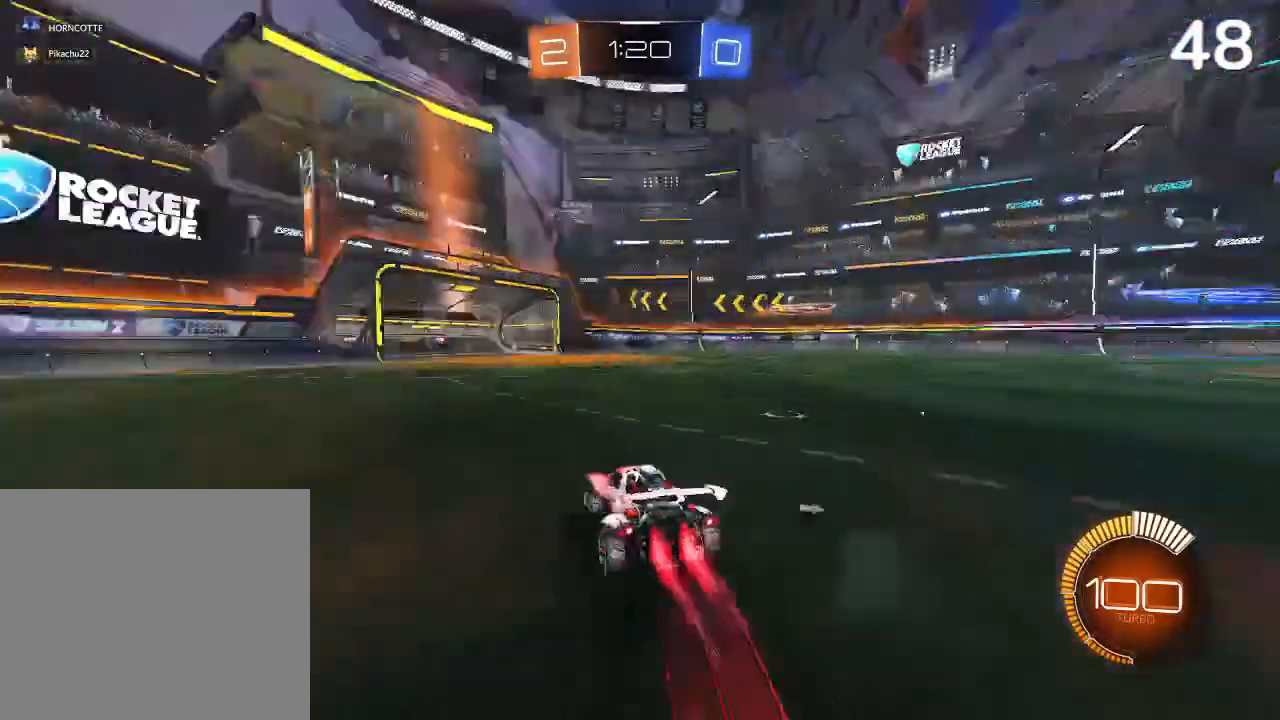
Gameplay with a controller (PlayStation layout); each line is a JSON object with the inputs held at the frame after it. "events" lists button and stick changes between this image and that frame as [ms after this image, input, new state], when the widget could be followed in between.
{"buttons": ["TRIANGLE"], "left_stick": "left", "right_stick": "center", "events": [[133, "left_stick", "center"], [267, "R2", "up"], [367, "left_stick", "left"], [433, "TRIANGLE", "down"], [467, "CIRCLE", "up"]]}
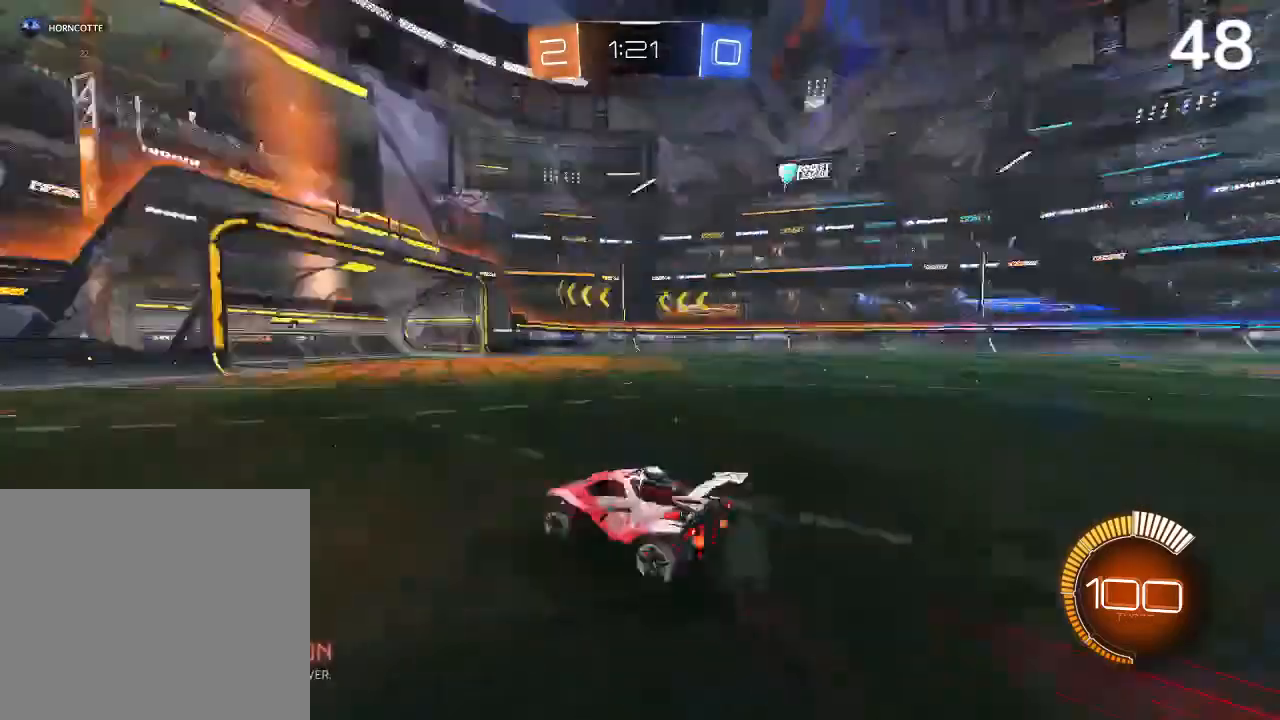
{"buttons": ["SQUARE", "R2"], "left_stick": "left", "right_stick": "center", "events": [[33, "TRIANGLE", "up"], [300, "R2", "down"], [433, "SQUARE", "down"]]}
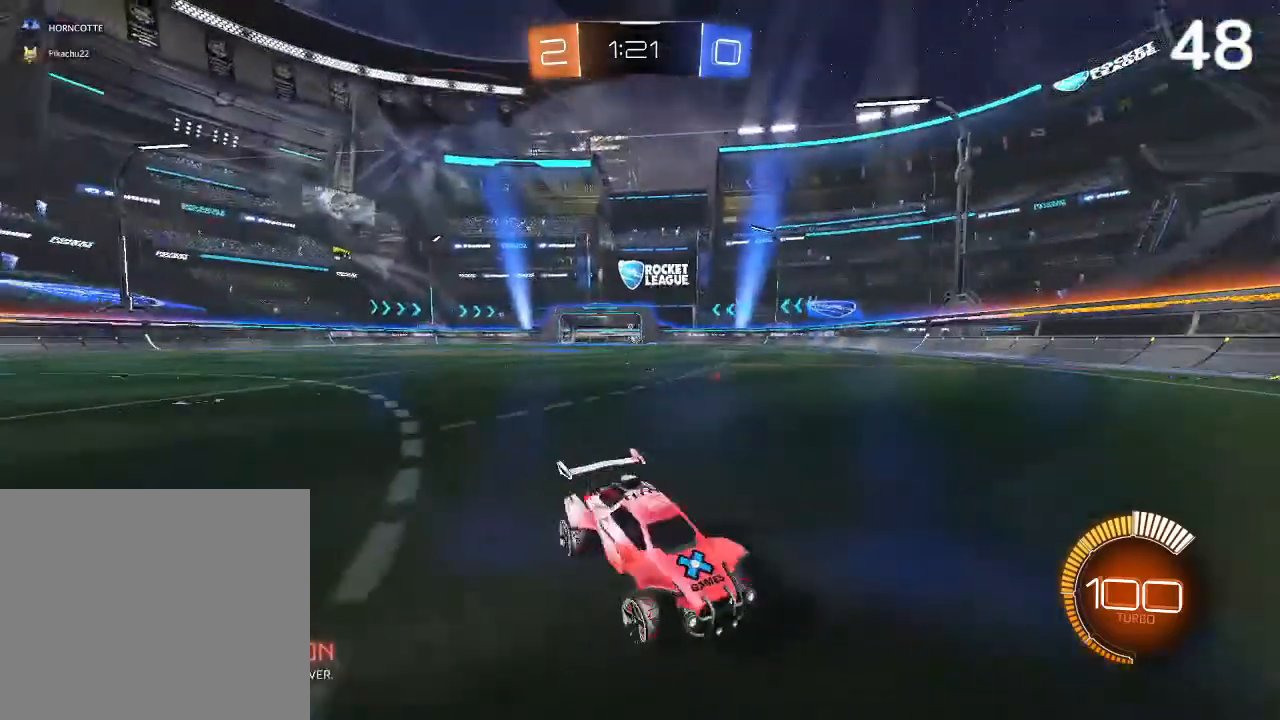
{"buttons": ["CIRCLE"], "left_stick": "center", "right_stick": "center", "events": [[33, "SQUARE", "up"], [200, "R2", "up"], [267, "CIRCLE", "down"], [267, "left_stick", "center"]]}
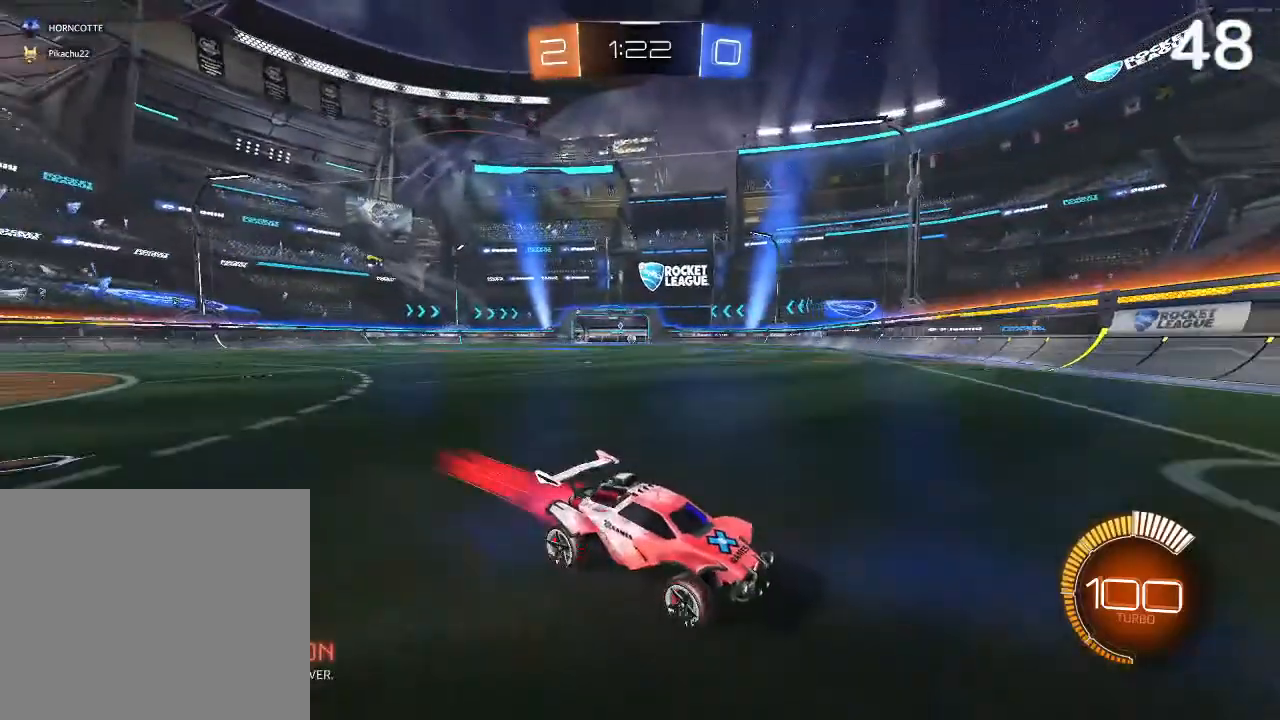
{"buttons": ["R2"], "left_stick": "left", "right_stick": "center", "events": [[167, "left_stick", "left"], [267, "CIRCLE", "up"], [300, "R2", "down"]]}
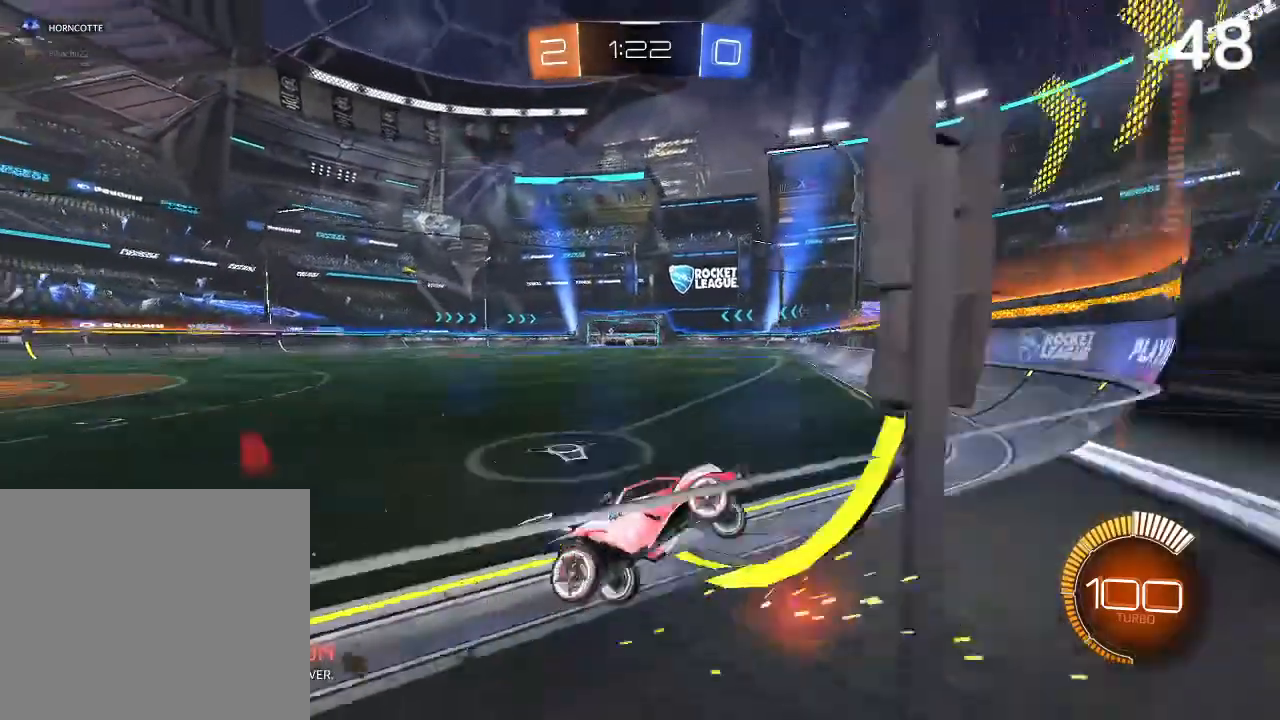
{"buttons": [], "left_stick": "left", "right_stick": "center", "events": [[33, "SQUARE", "down"], [100, "SQUARE", "up"], [300, "R2", "up"]]}
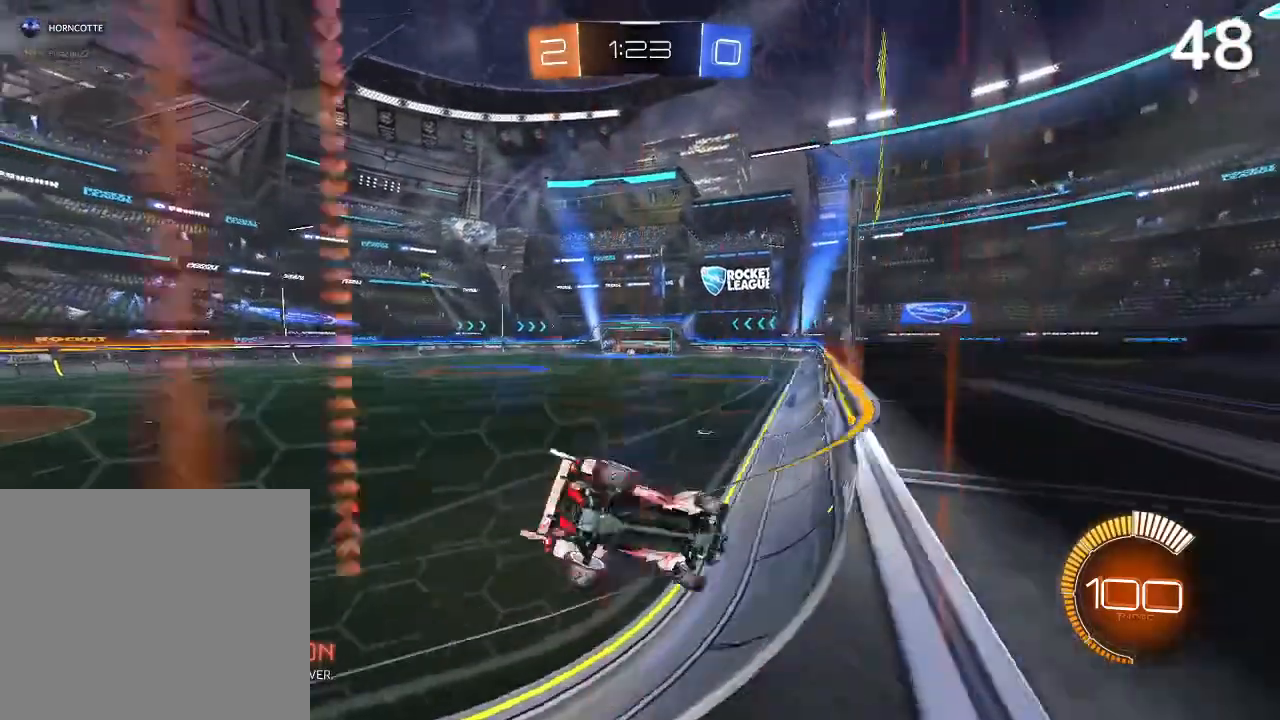
{"buttons": [], "left_stick": "left", "right_stick": "center", "events": []}
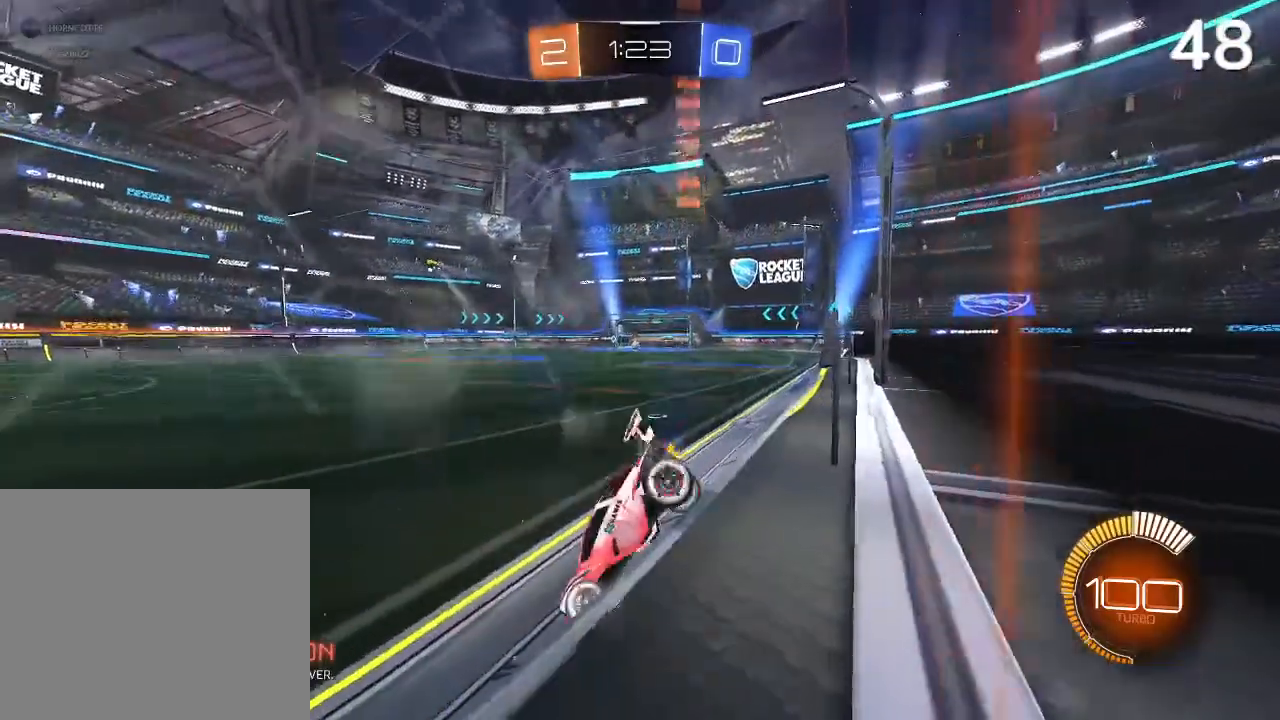
{"buttons": [], "left_stick": "center", "right_stick": "center", "events": [[67, "left_stick", "center"]]}
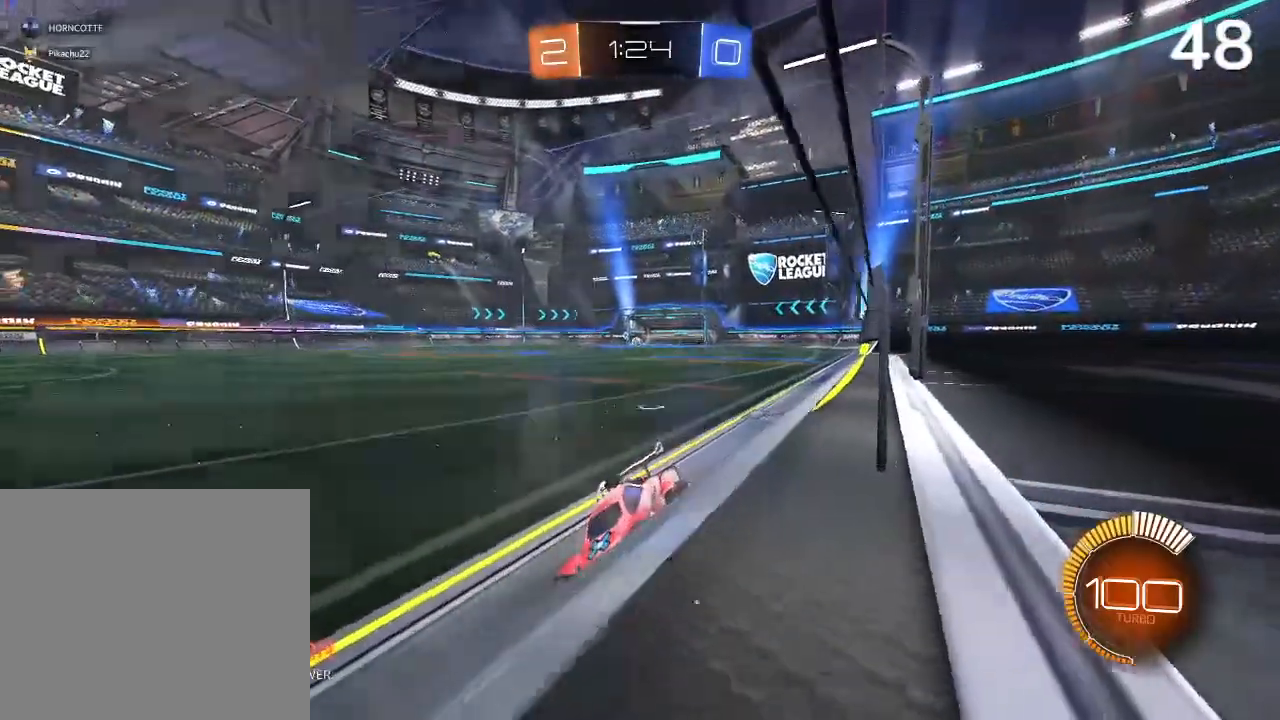
{"buttons": [], "left_stick": "center", "right_stick": "center", "events": []}
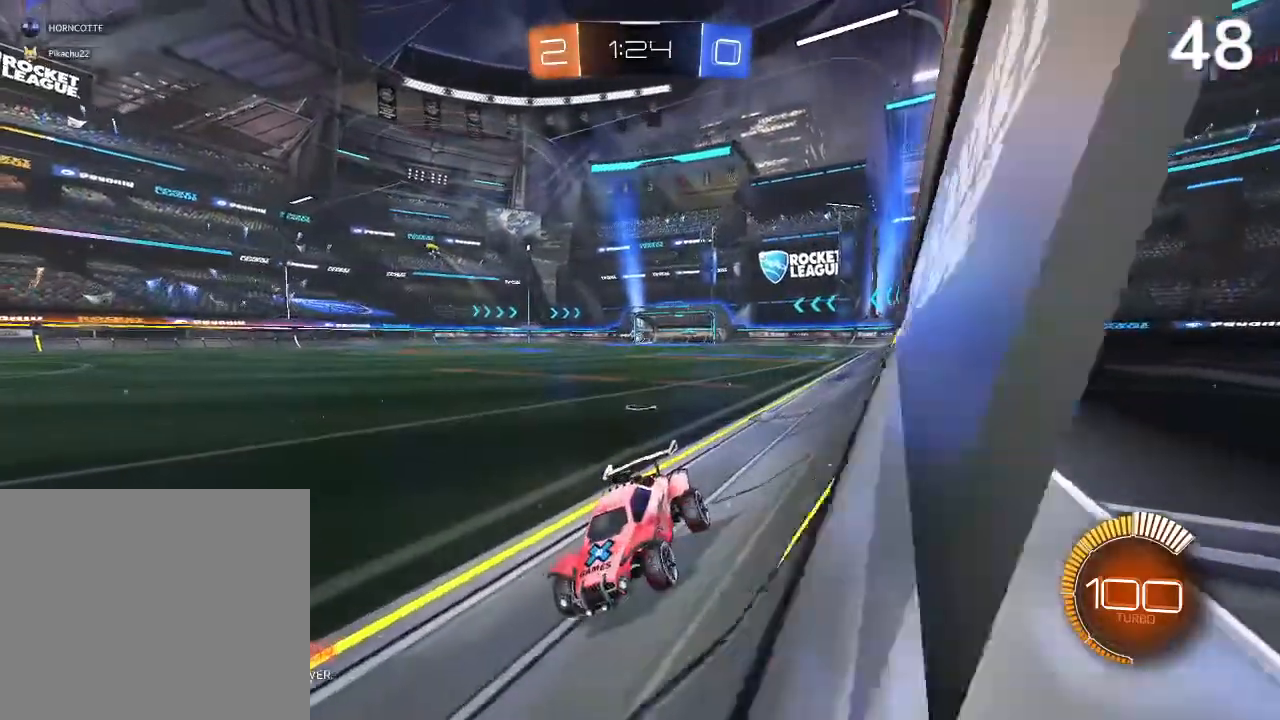
{"buttons": [], "left_stick": "center", "right_stick": "center", "events": []}
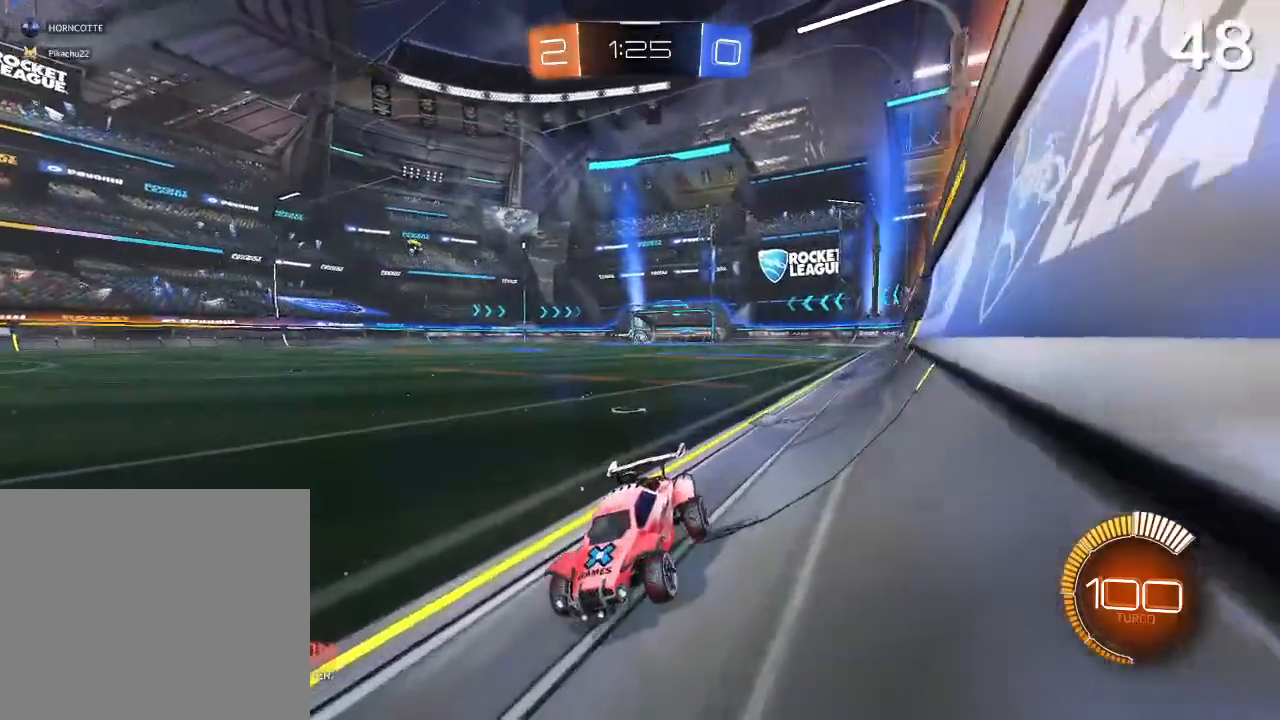
{"buttons": [], "left_stick": "center", "right_stick": "center", "events": []}
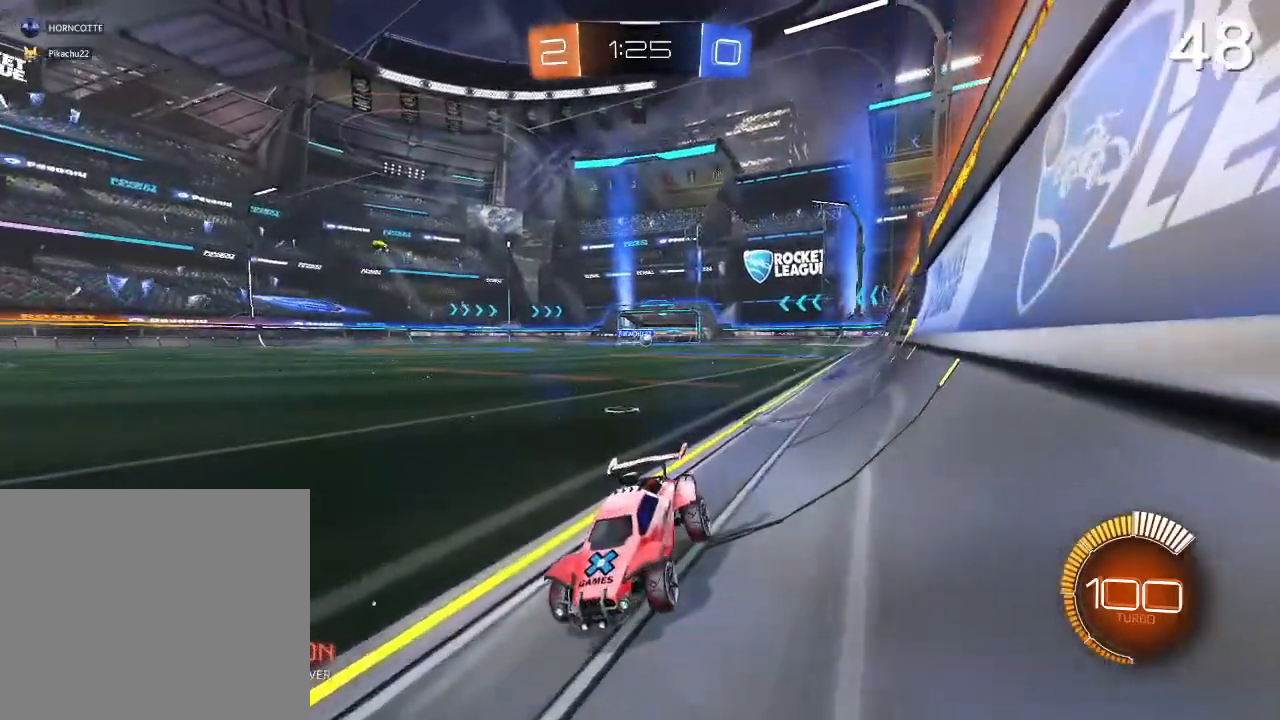
{"buttons": [], "left_stick": "center", "right_stick": "center", "events": []}
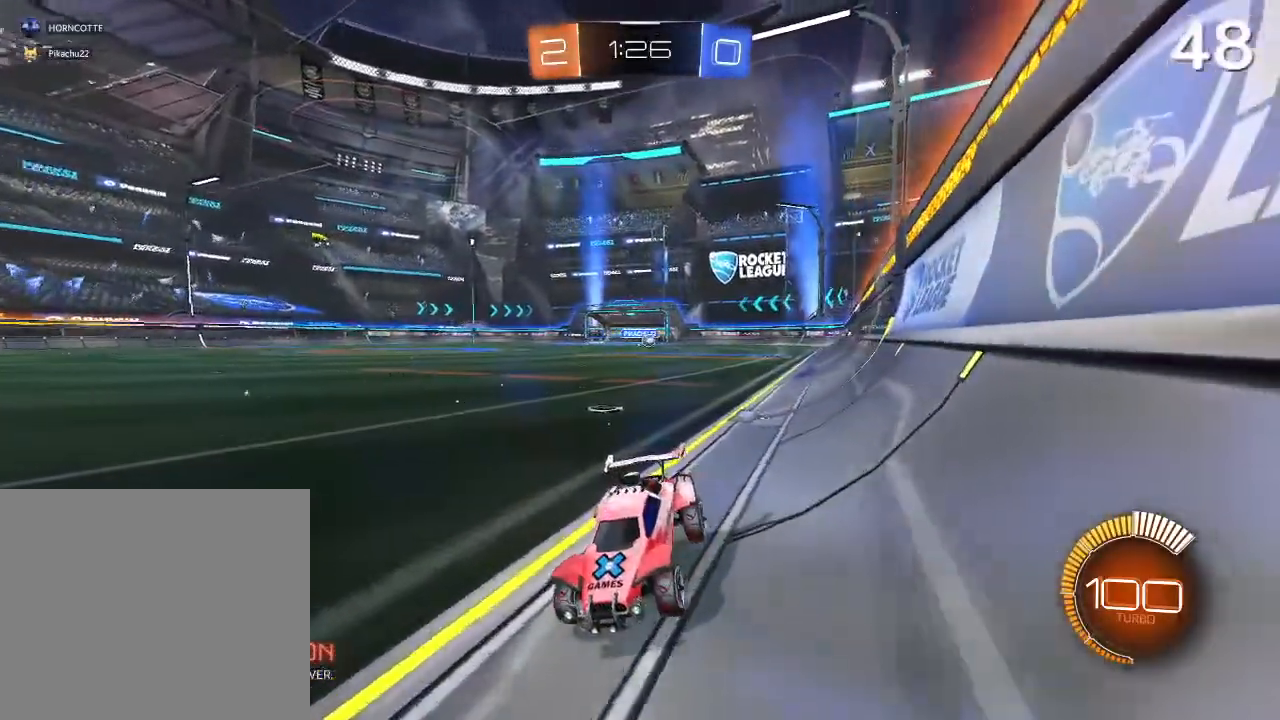
{"buttons": [], "left_stick": "center", "right_stick": "center", "events": []}
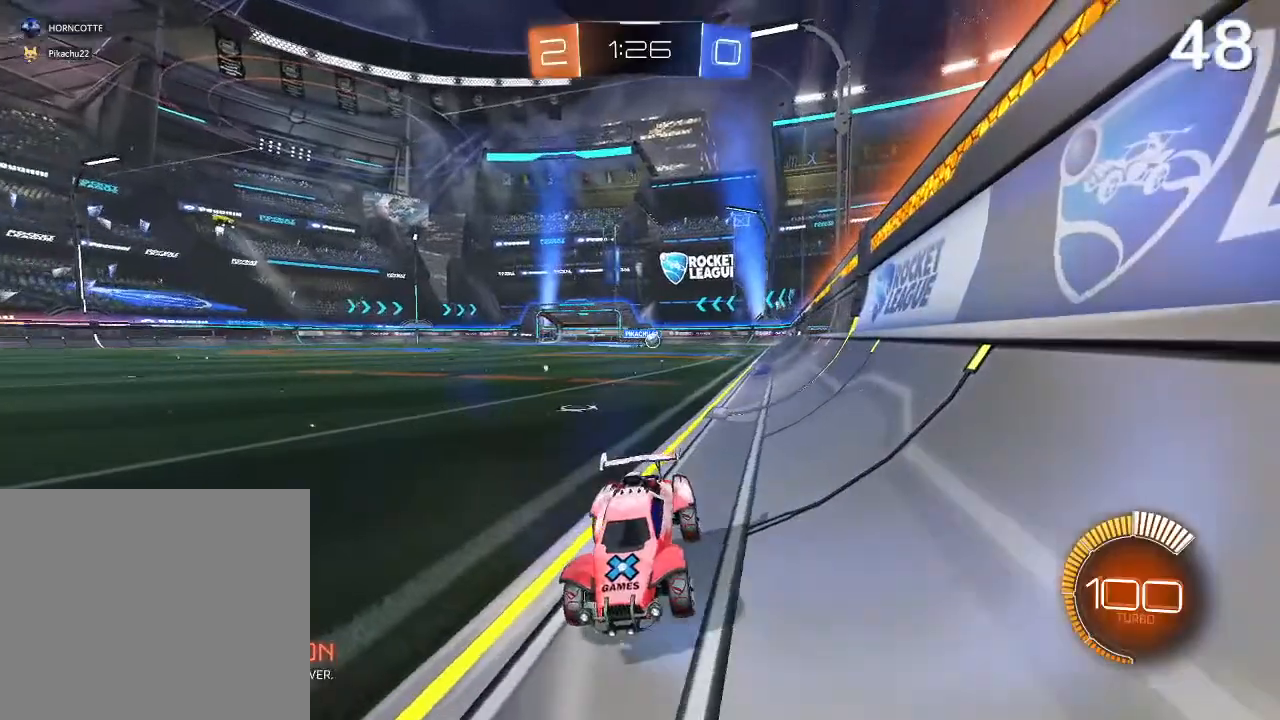
{"buttons": [], "left_stick": "center", "right_stick": "center", "events": []}
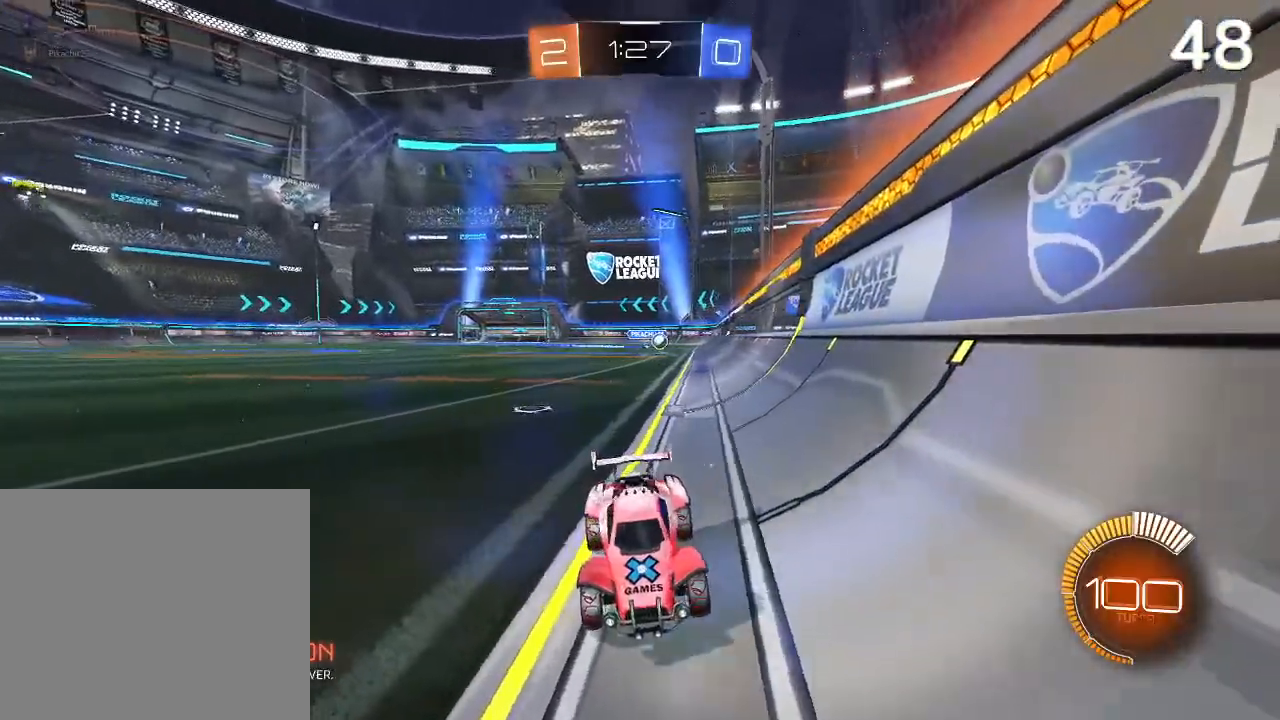
{"buttons": [], "left_stick": "center", "right_stick": "center", "events": []}
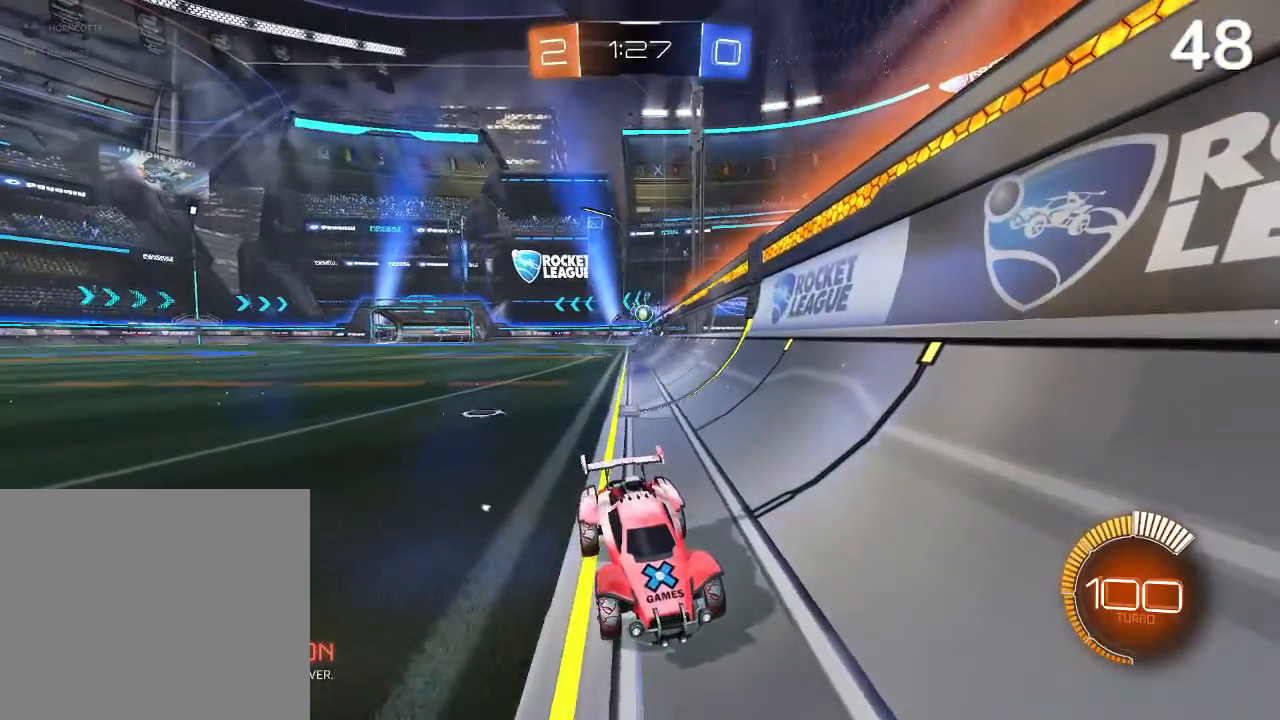
{"buttons": [], "left_stick": "center", "right_stick": "center", "events": []}
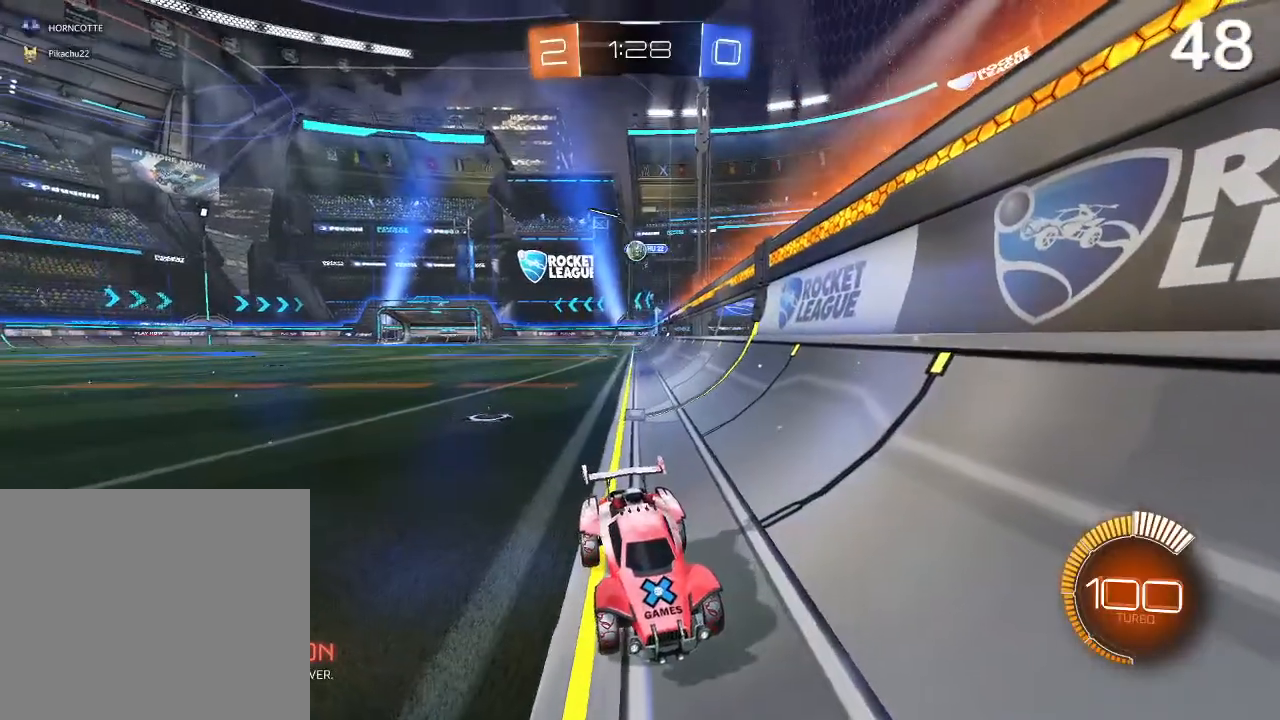
{"buttons": [], "left_stick": "center", "right_stick": "center", "events": []}
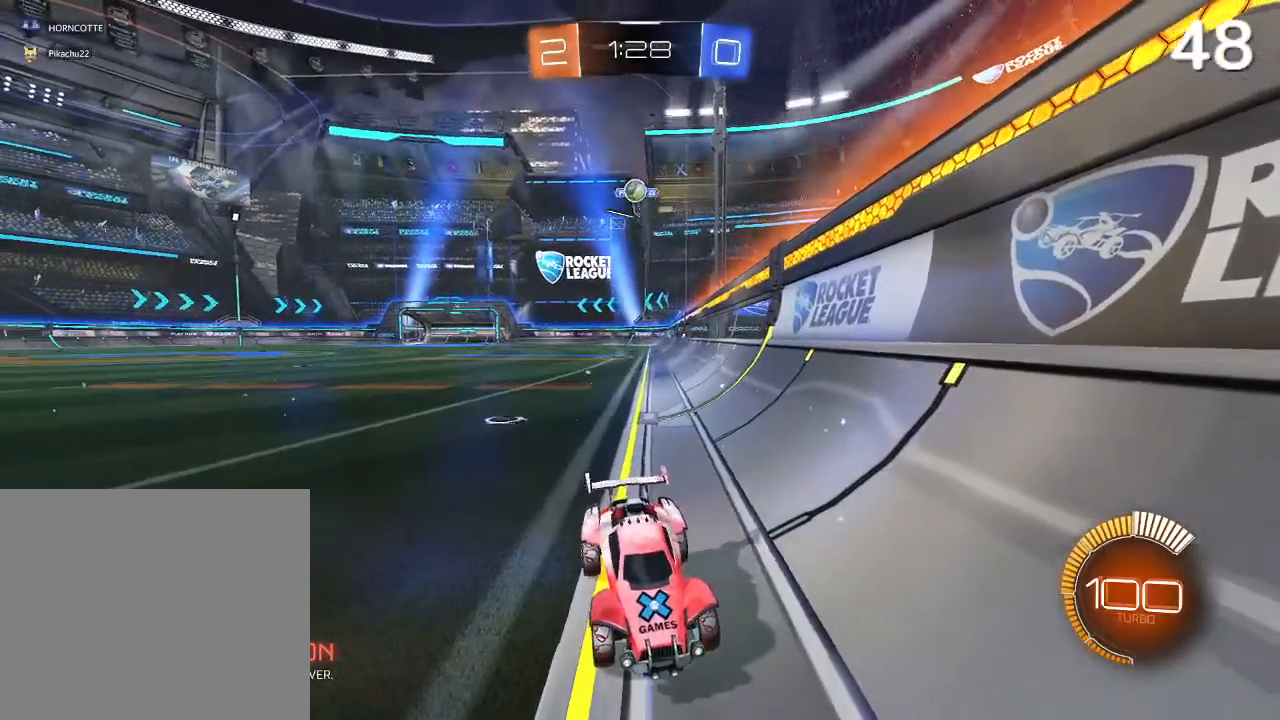
{"buttons": [], "left_stick": "center", "right_stick": "center", "events": []}
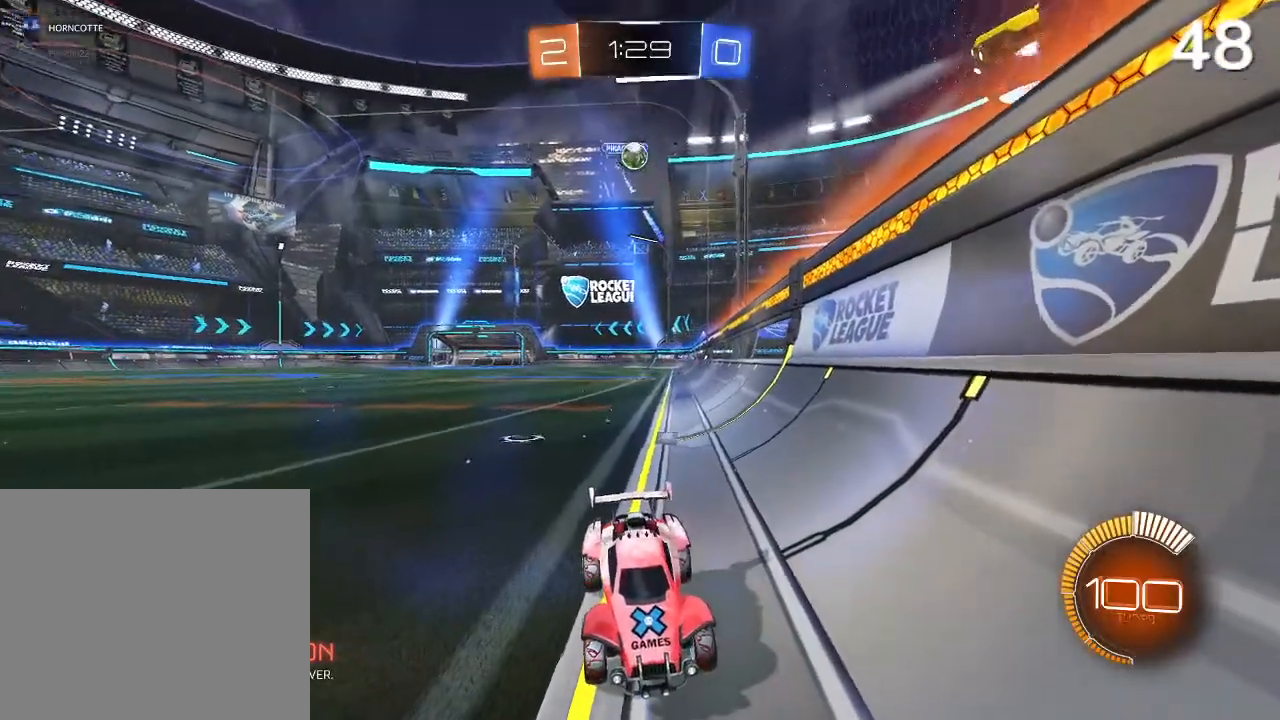
{"buttons": [], "left_stick": "center", "right_stick": "center", "events": [[200, "left_stick", "right"], [433, "left_stick", "center"]]}
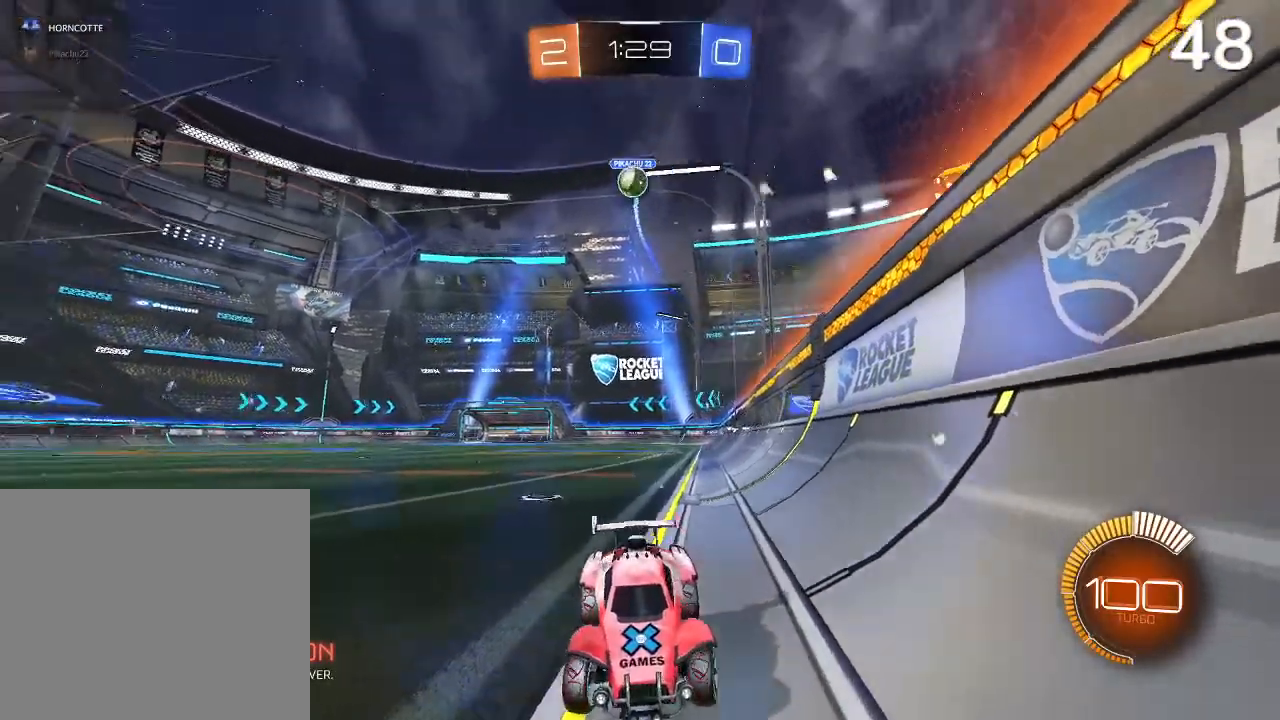
{"buttons": ["CIRCLE", "R2"], "left_stick": "right", "right_stick": "center", "events": [[33, "R2", "down"], [67, "CIRCLE", "down"], [167, "left_stick", "right"]]}
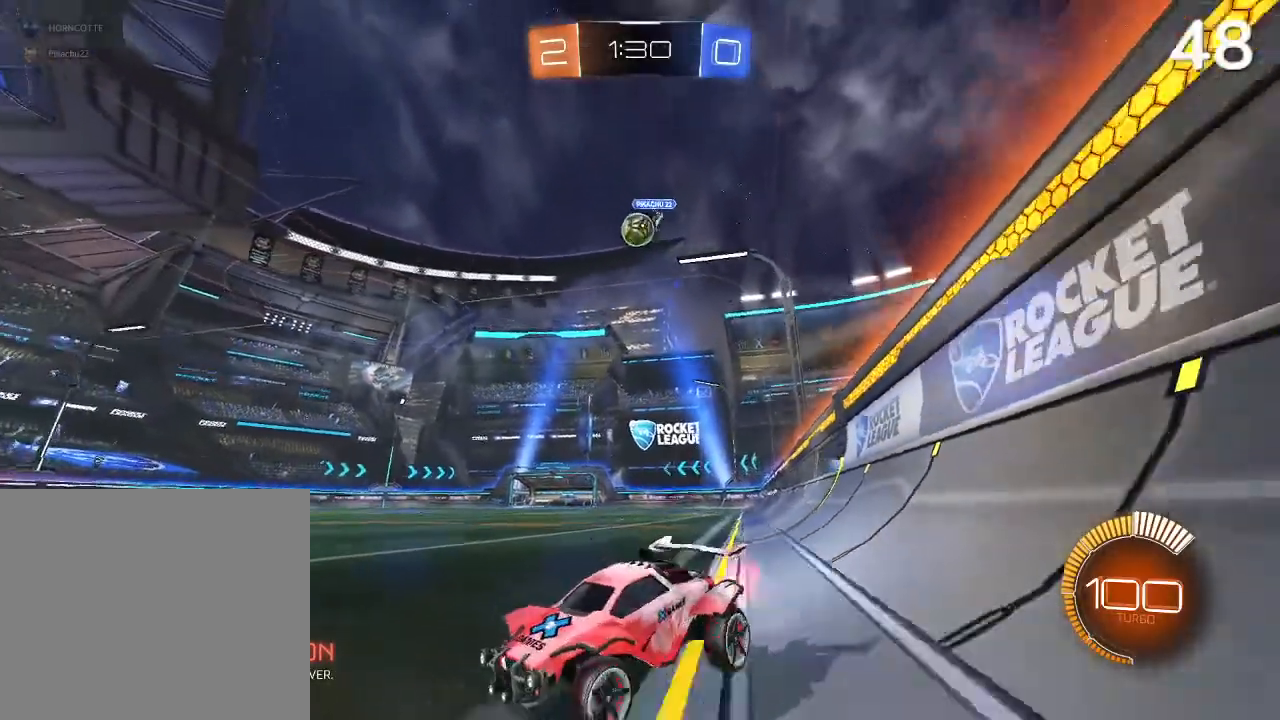
{"buttons": ["R2"], "left_stick": "center", "right_stick": "center", "events": [[33, "left_stick", "center"], [200, "CIRCLE", "up"], [367, "left_stick", "right"], [500, "left_stick", "center"]]}
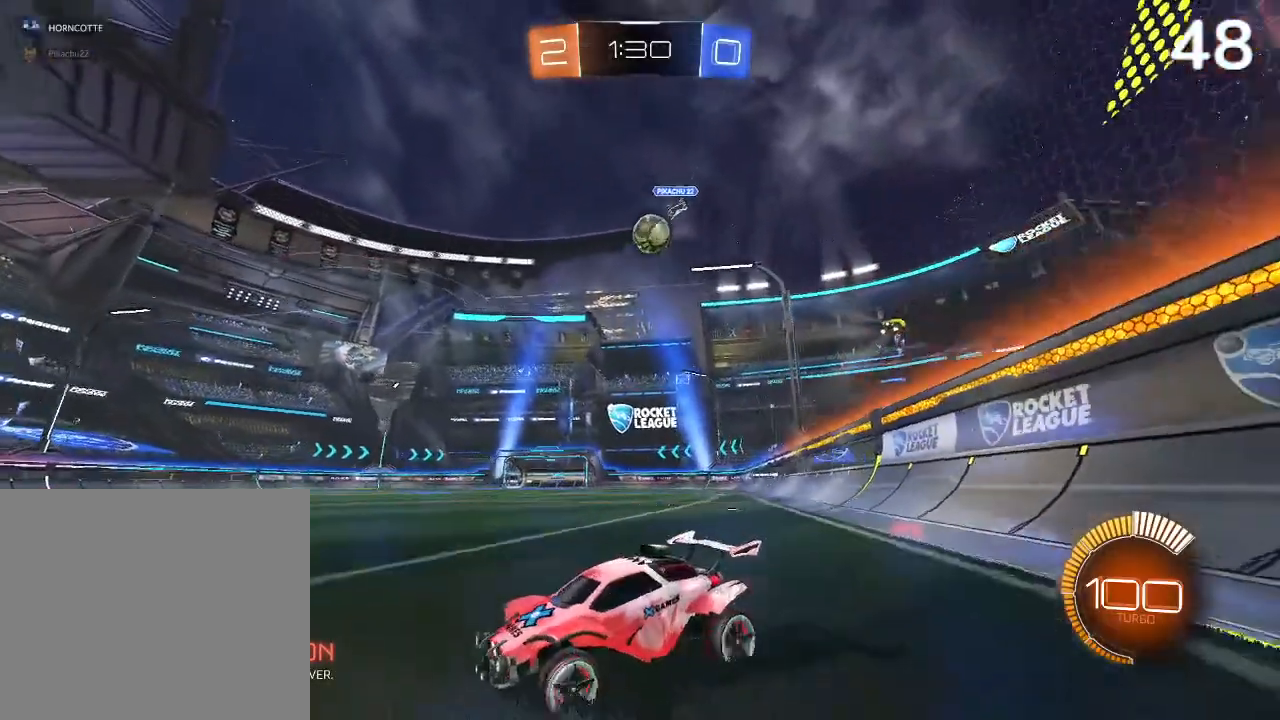
{"buttons": ["L2"], "left_stick": "right", "right_stick": "center", "events": [[300, "left_stick", "right"], [400, "R2", "up"], [500, "L2", "down"]]}
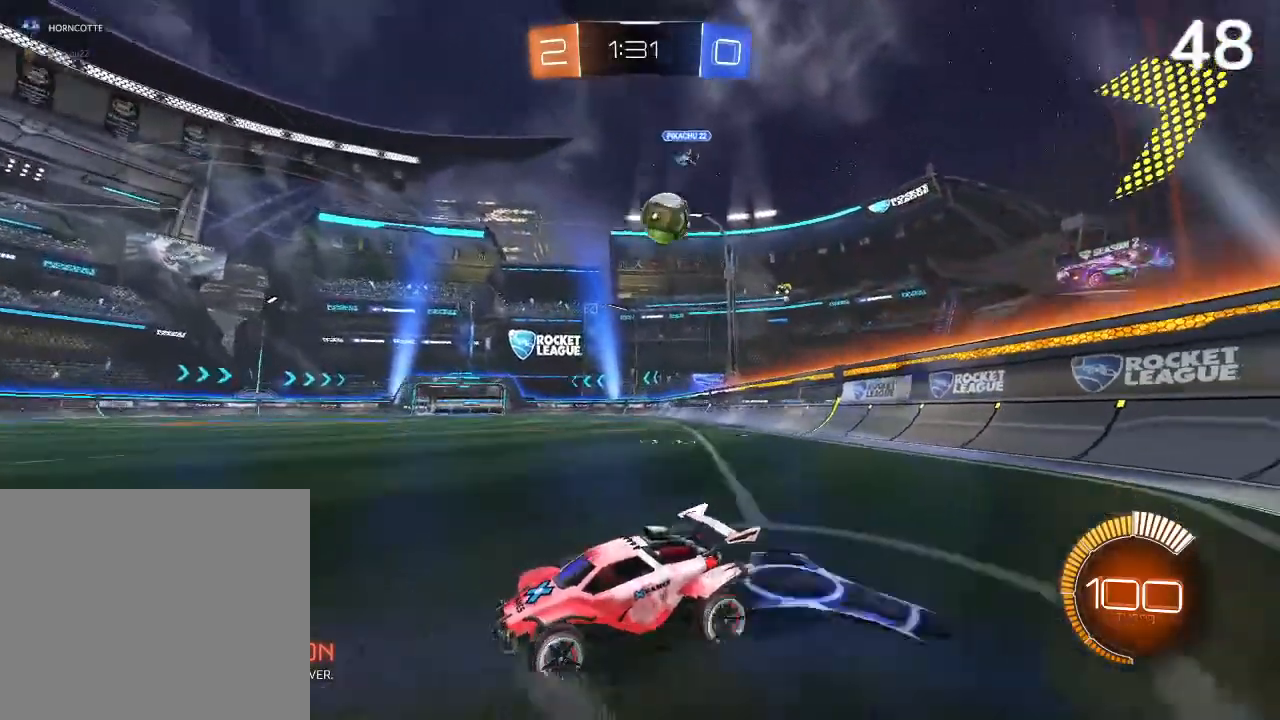
{"buttons": [], "left_stick": "center", "right_stick": "center", "events": [[167, "left_stick", "center"], [200, "L2", "up"]]}
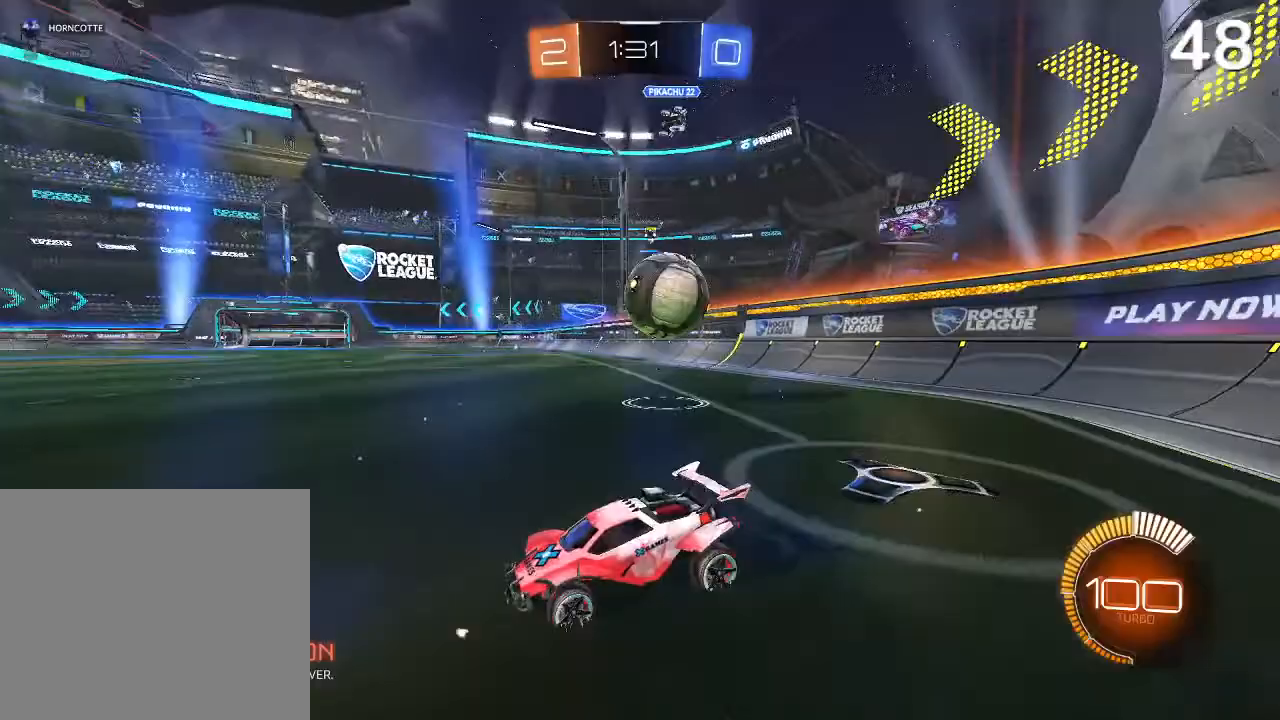
{"buttons": [], "left_stick": "center", "right_stick": "center", "events": [[133, "L2", "down"], [467, "L2", "up"]]}
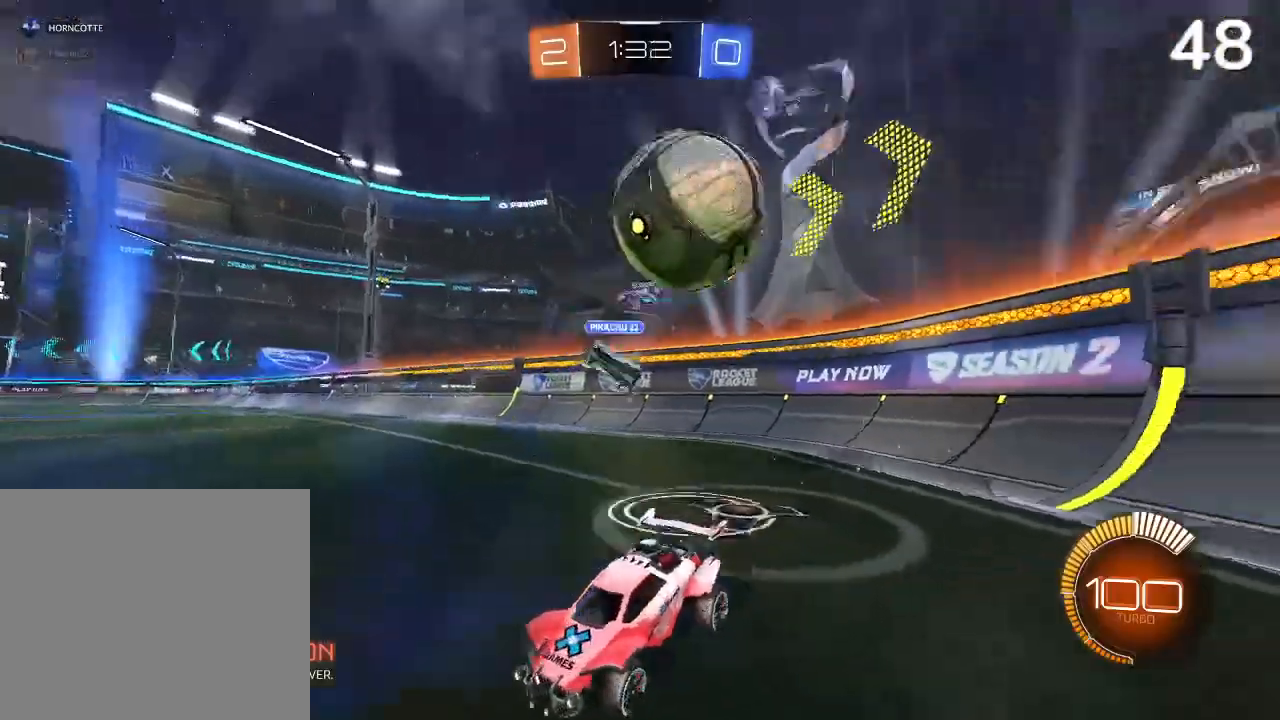
{"buttons": [], "left_stick": "left", "right_stick": "center"}
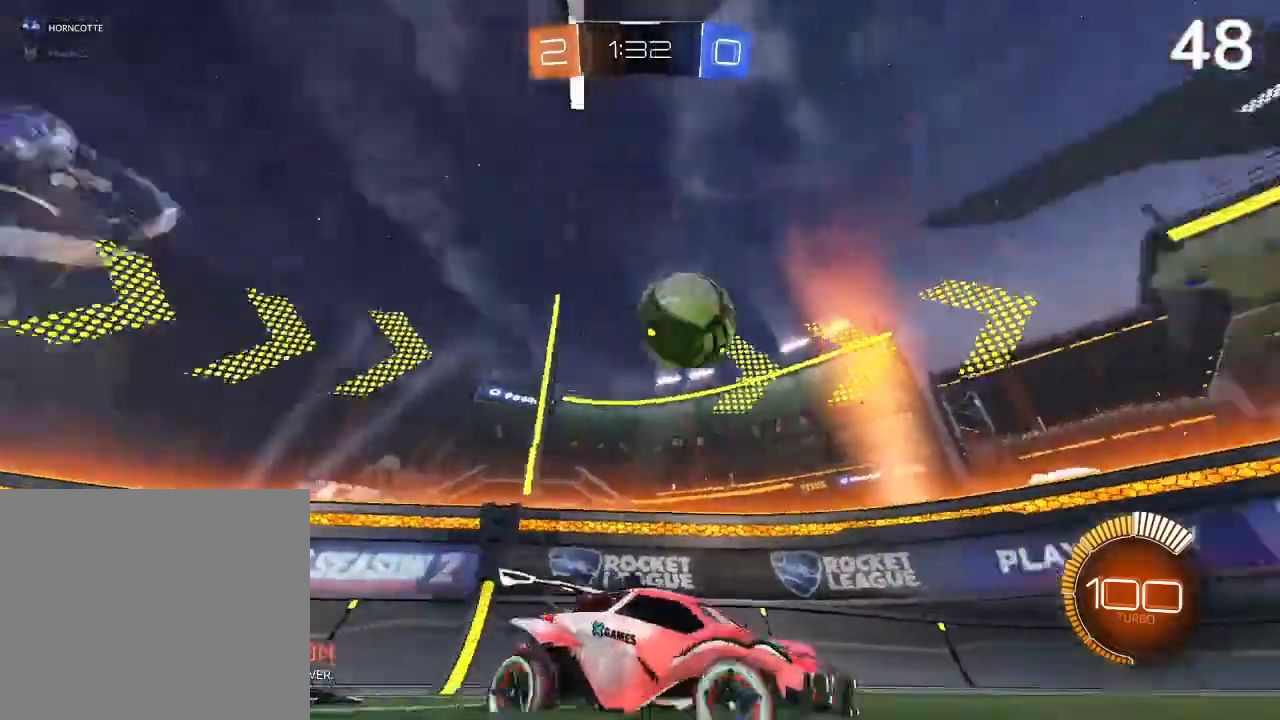
{"buttons": ["R2"], "left_stick": "left", "right_stick": "center", "events": [[333, "R2", "down"]]}
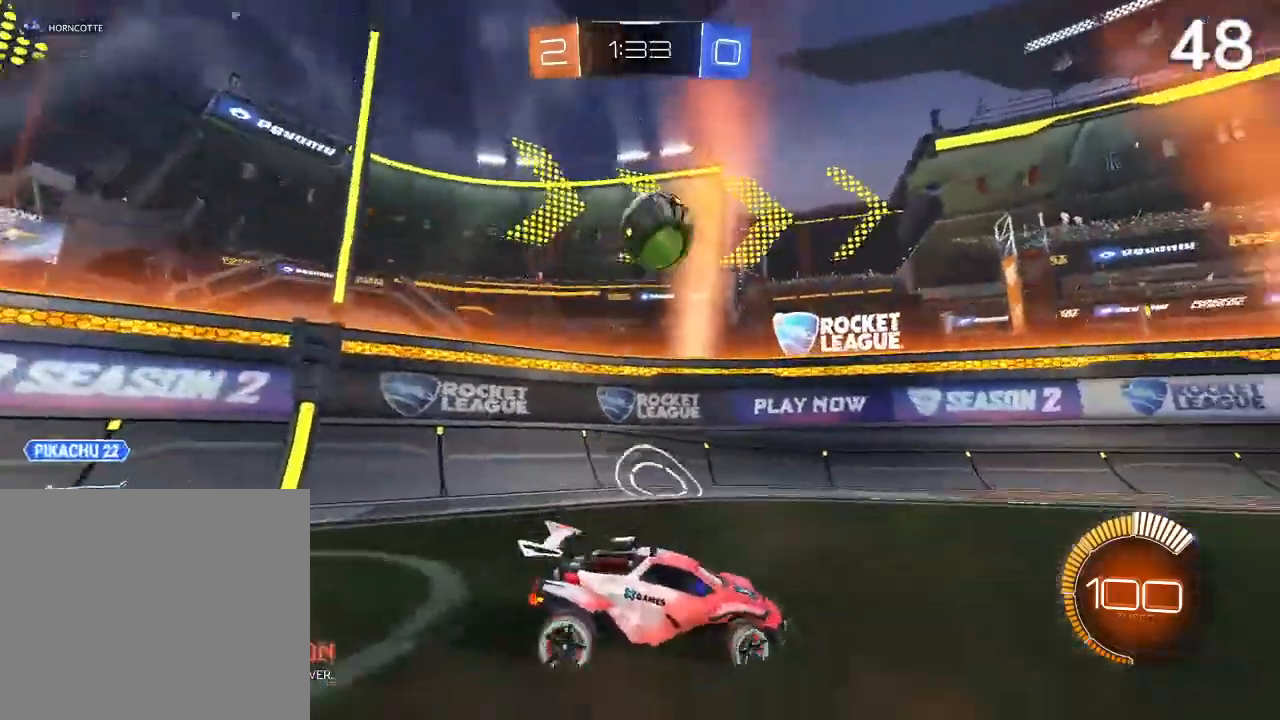
{"buttons": [], "left_stick": "center", "right_stick": "center", "events": [[167, "left_stick", "center"], [467, "R2", "up"]]}
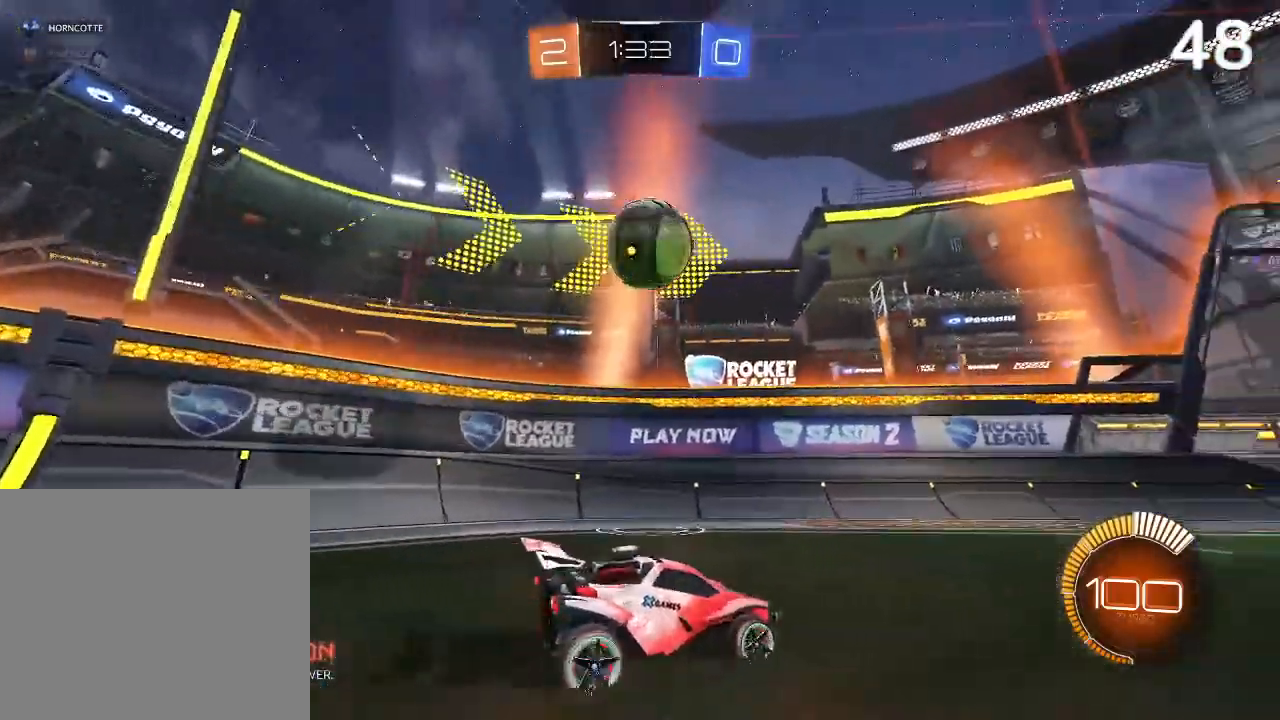
{"buttons": ["CIRCLE", "R2"], "left_stick": "center", "right_stick": "center", "events": [[167, "R2", "down"], [233, "left_stick", "left"], [400, "CIRCLE", "down"], [400, "left_stick", "center"]]}
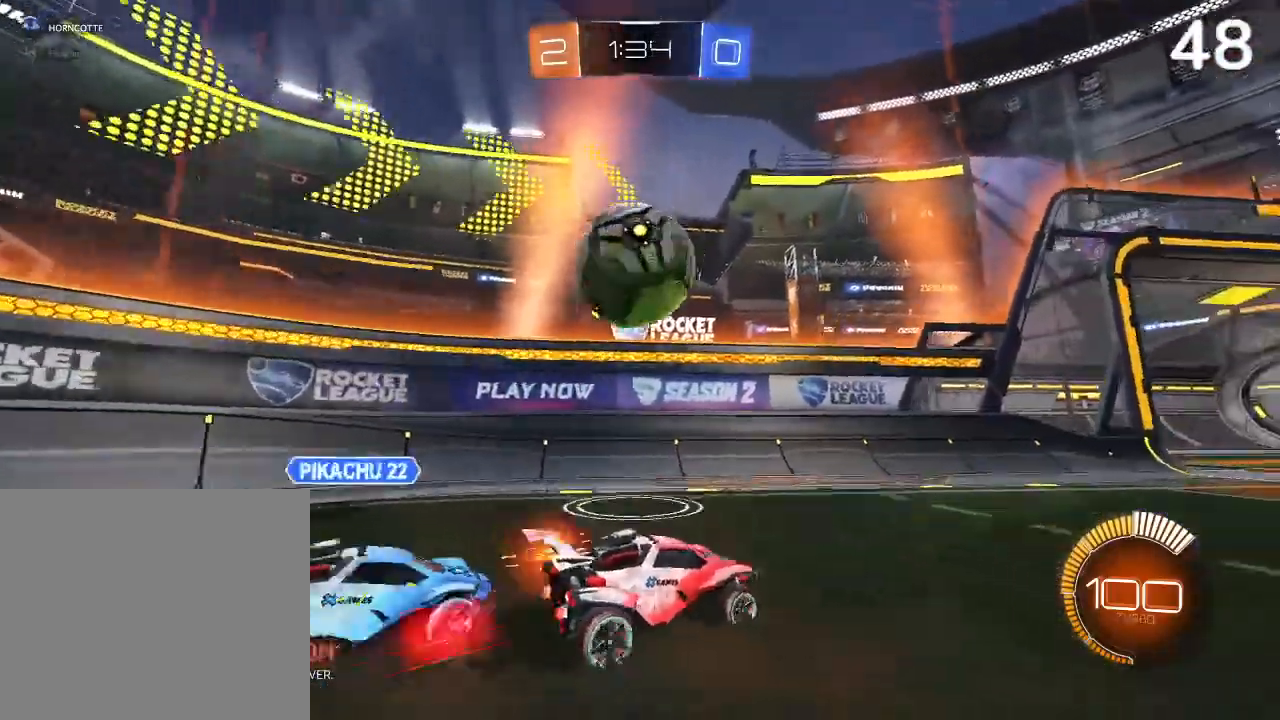
{"buttons": [], "left_stick": "right", "right_stick": "center", "events": [[33, "CIRCLE", "up"], [200, "CIRCLE", "down"], [267, "CIRCLE", "up"], [267, "left_stick", "left"], [367, "R2", "up"], [400, "left_stick", "center"], [467, "left_stick", "right"]]}
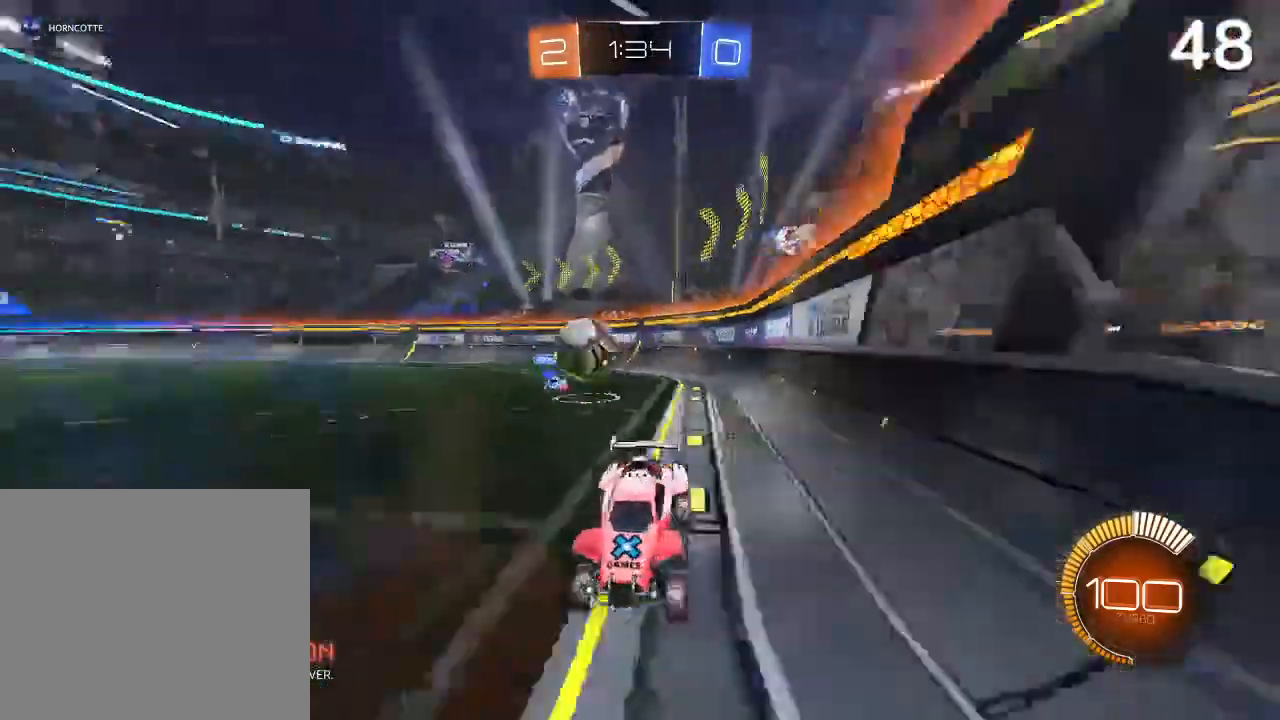
{"buttons": ["L2"], "left_stick": "right", "right_stick": "center", "events": [[267, "L2", "down"], [433, "L2", "up"], [500, "L2", "down"]]}